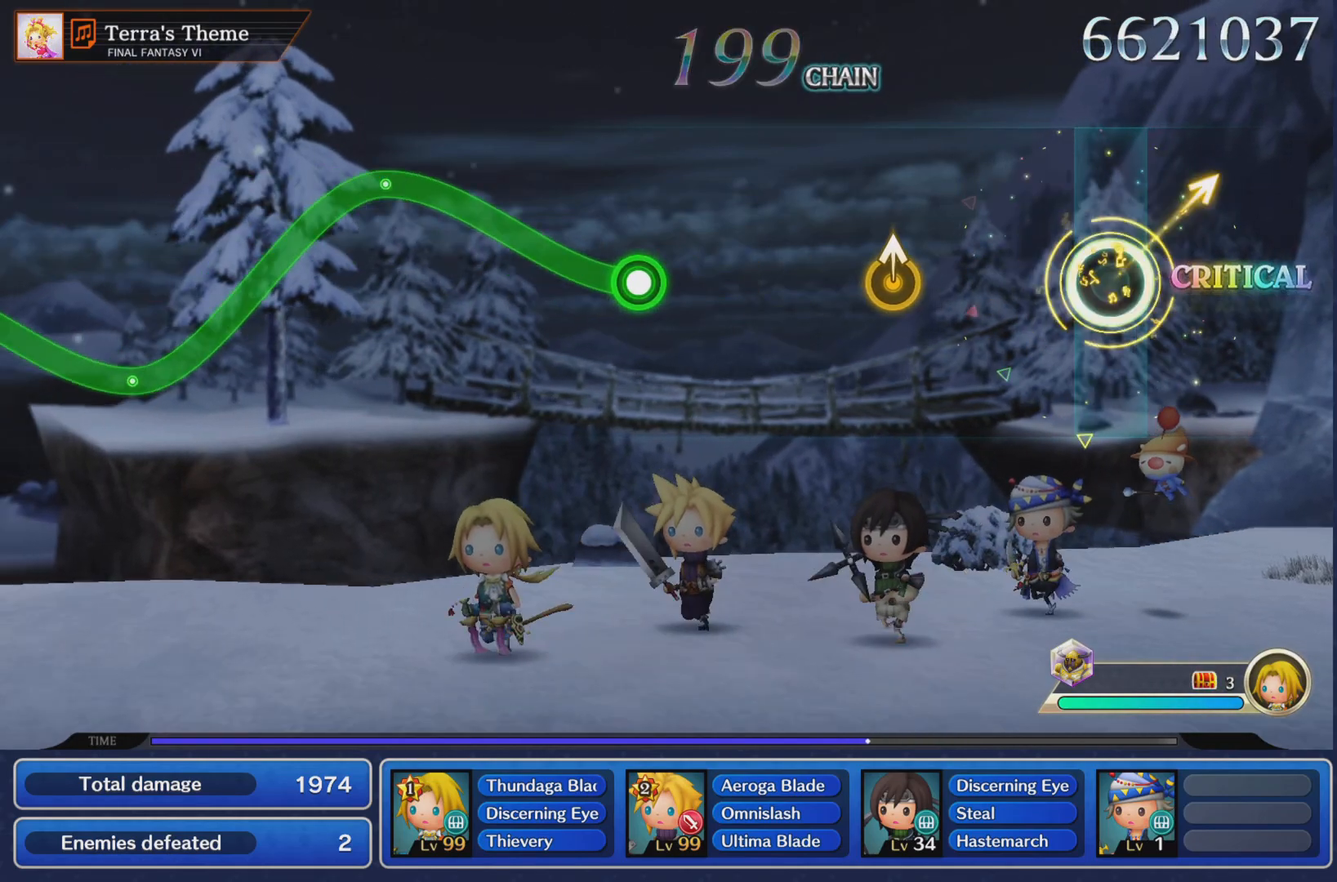
Gameplay with a controller (PlayStation layout); each line is a JSON object with the inputs held at the frame after it. "events" lists button and stick changes between this image and that frame as [ms after this image, input, new state], when the widget could be followed in between. Not read: L3 R3.
{"buttons": [], "left_stick": "center", "right_stick": "center", "events": [[117, "left_stick", "center"], [334, "left_stick", "up"], [451, "left_stick", "center"]]}
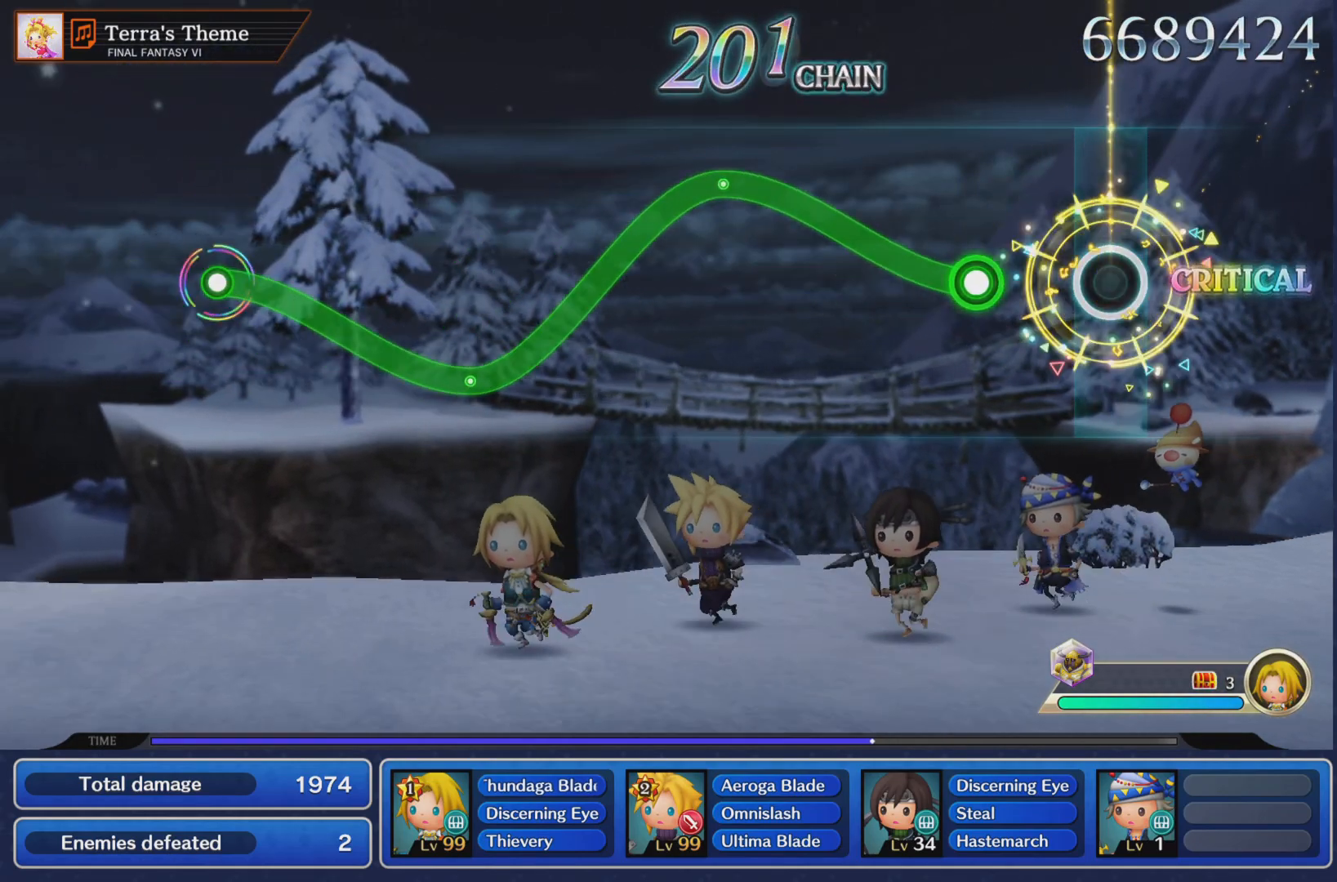
{"buttons": ["R1"], "left_stick": "up", "right_stick": "center", "events": [[233, "R1", "down"], [233, "left_stick", "up"]]}
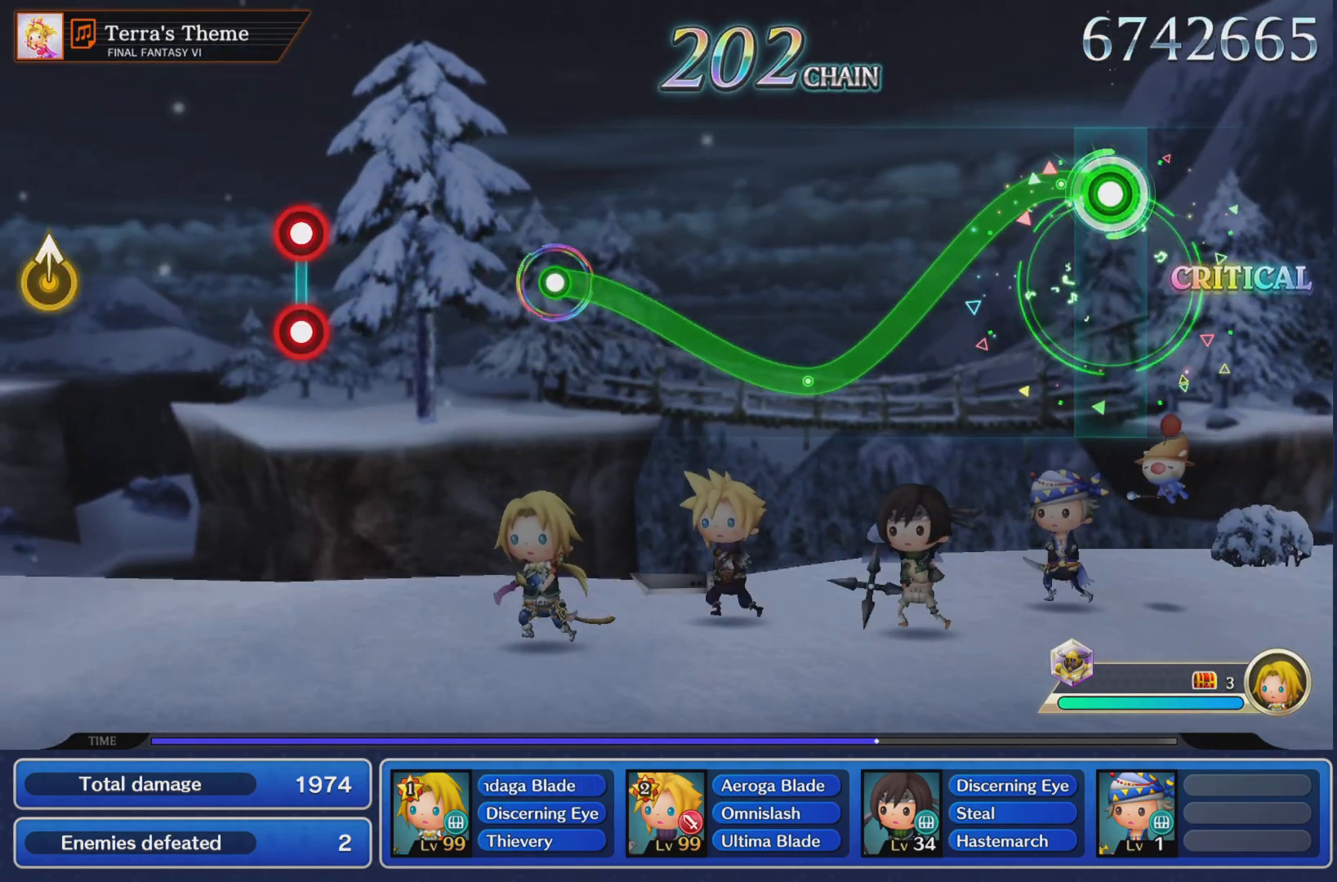
{"buttons": ["R1"], "left_stick": "center", "right_stick": "center", "events": [[67, "left_stick", "center"]]}
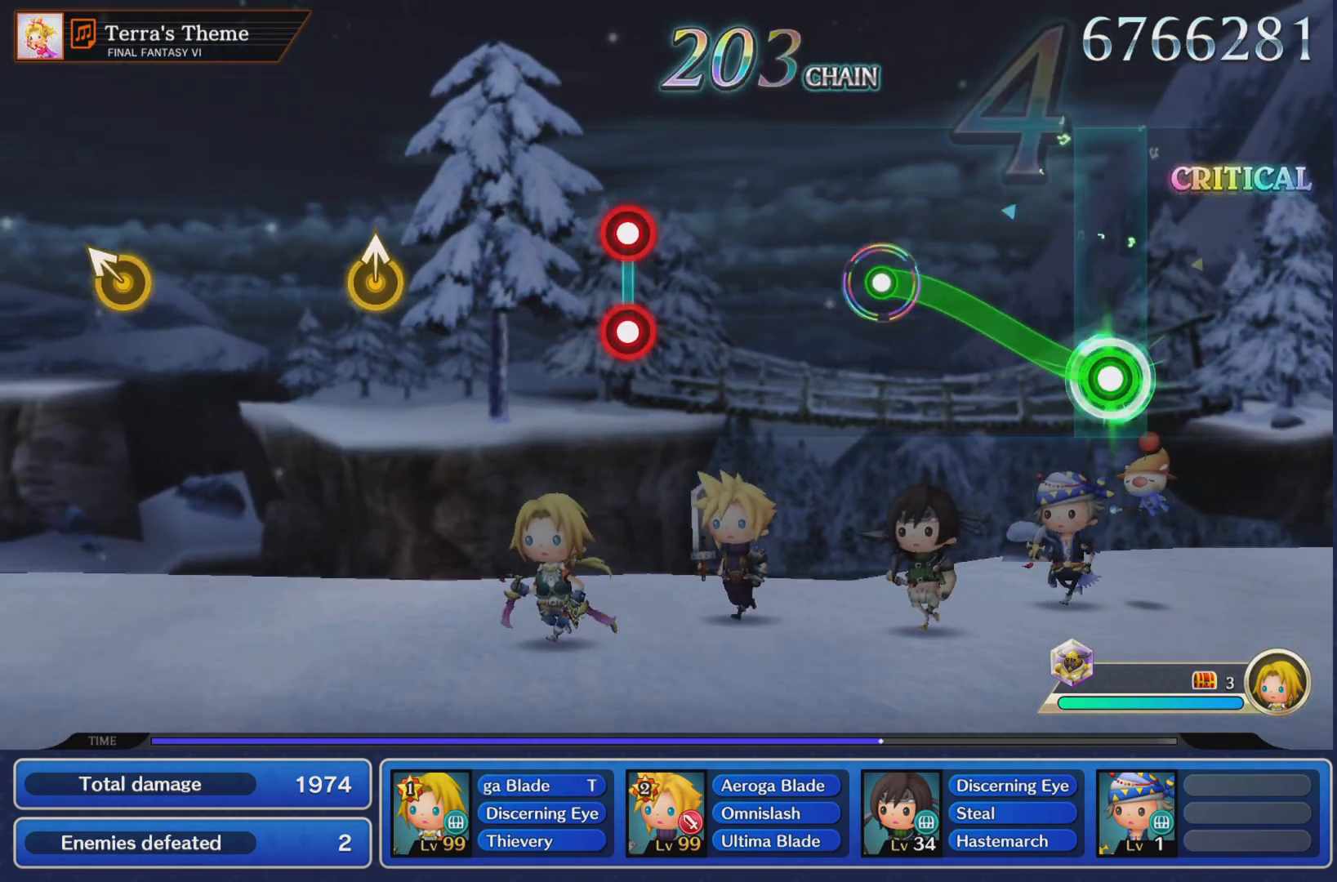
{"buttons": [], "left_stick": "center", "right_stick": "center", "events": [[17, "left_stick", "up"], [367, "R1", "up"], [367, "left_stick", "center"]]}
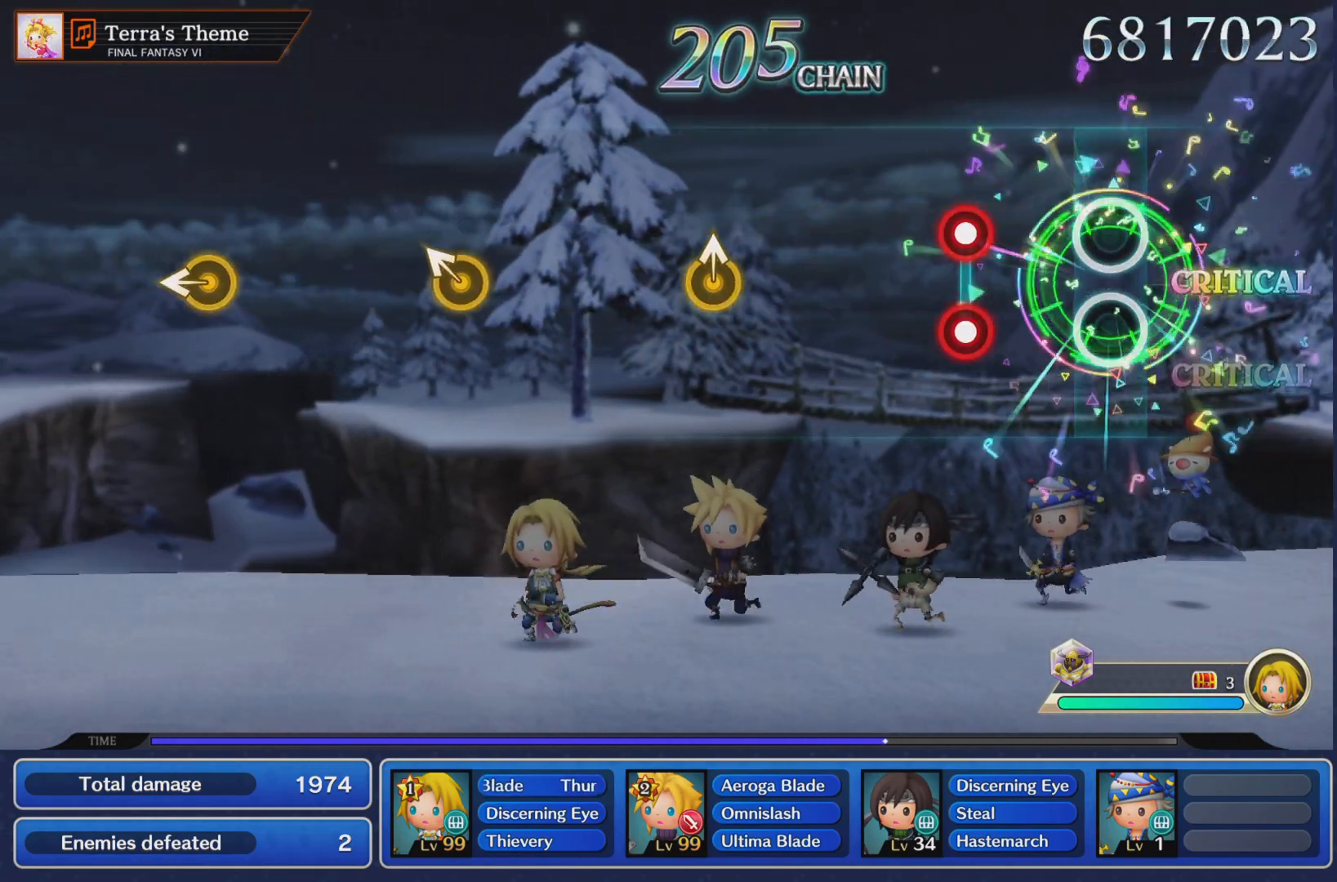
{"buttons": [], "left_stick": "center", "right_stick": "center", "events": [[233, "L1", "down"], [250, "R1", "down"], [350, "L1", "up"], [367, "R1", "up"]]}
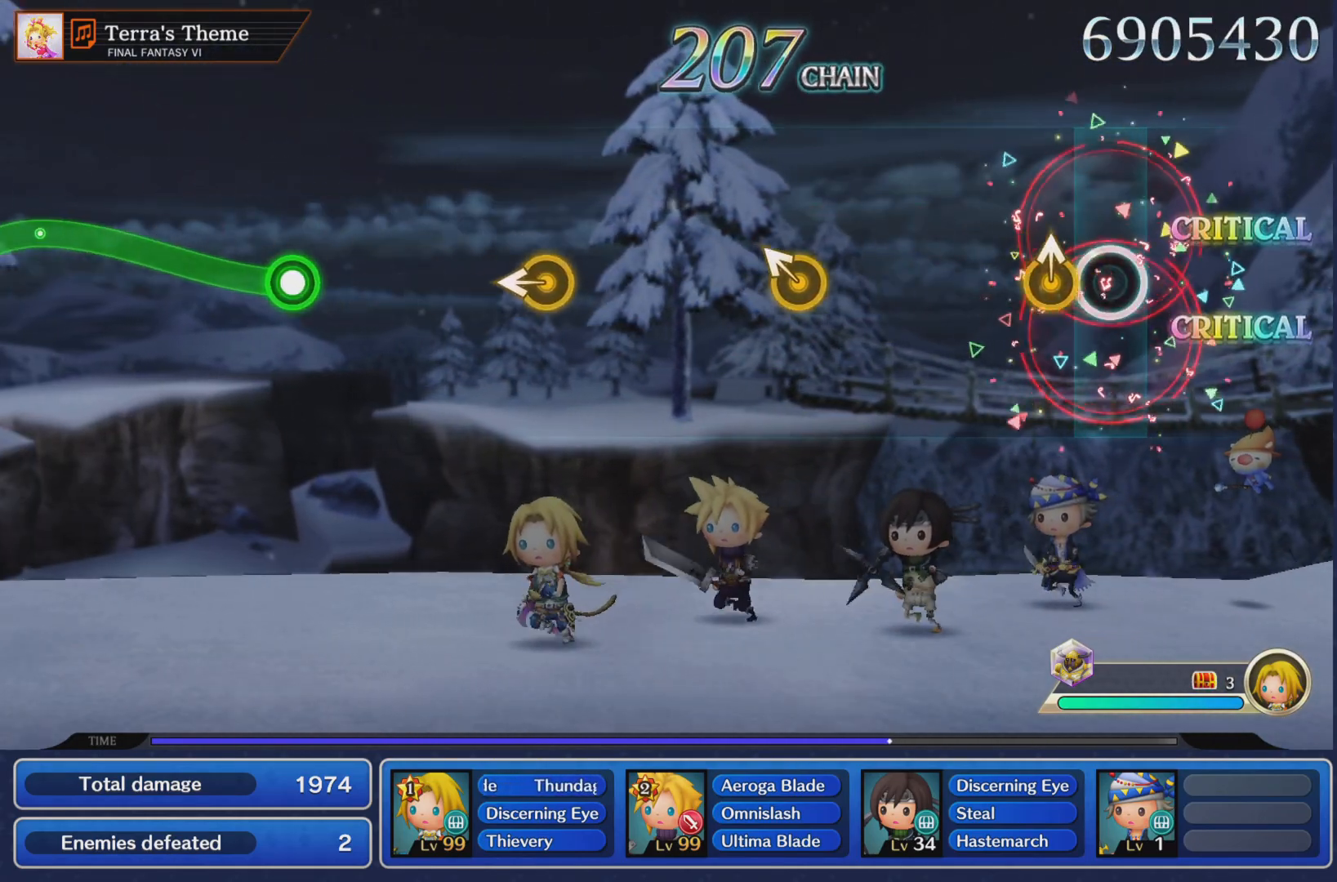
{"buttons": [], "left_stick": "left", "right_stick": "center", "events": [[117, "left_stick", "up"], [284, "left_stick", "center"], [484, "left_stick", "left"]]}
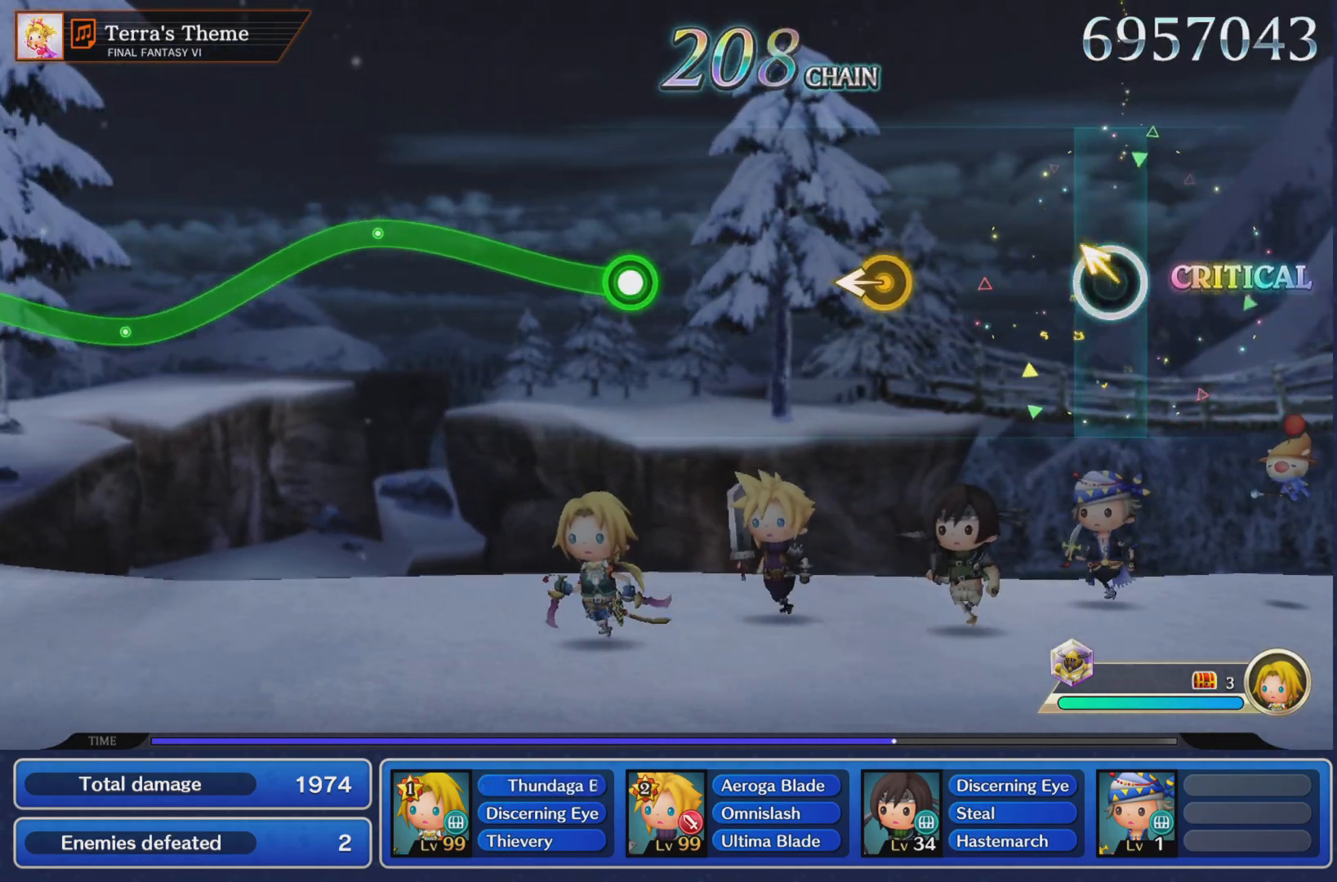
{"buttons": [], "left_stick": "center", "right_stick": "center", "events": [[133, "left_stick", "center"], [350, "left_stick", "left"], [483, "left_stick", "center"]]}
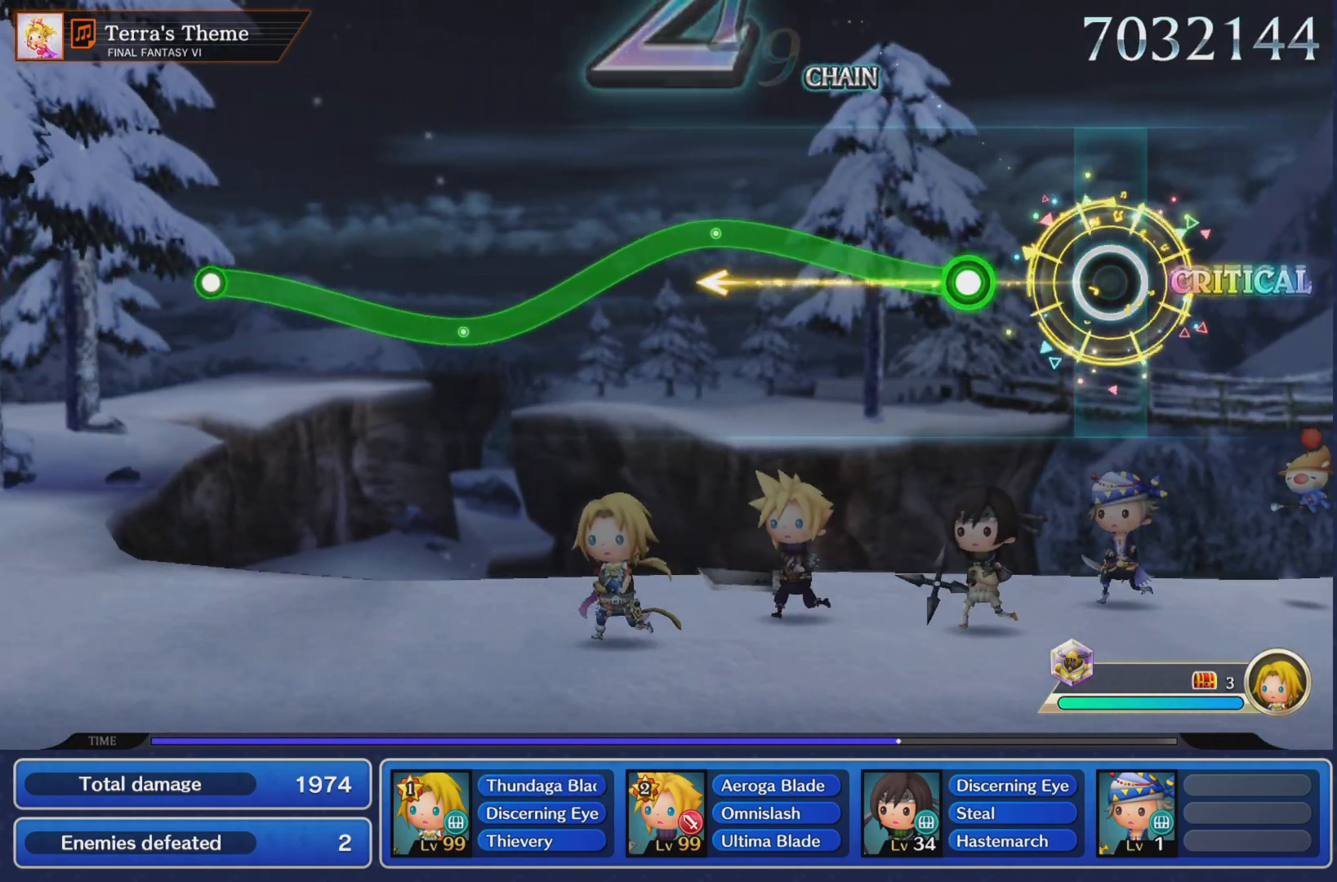
{"buttons": ["R1"], "left_stick": "up", "right_stick": "center", "events": [[217, "left_stick", "up"], [250, "R1", "down"]]}
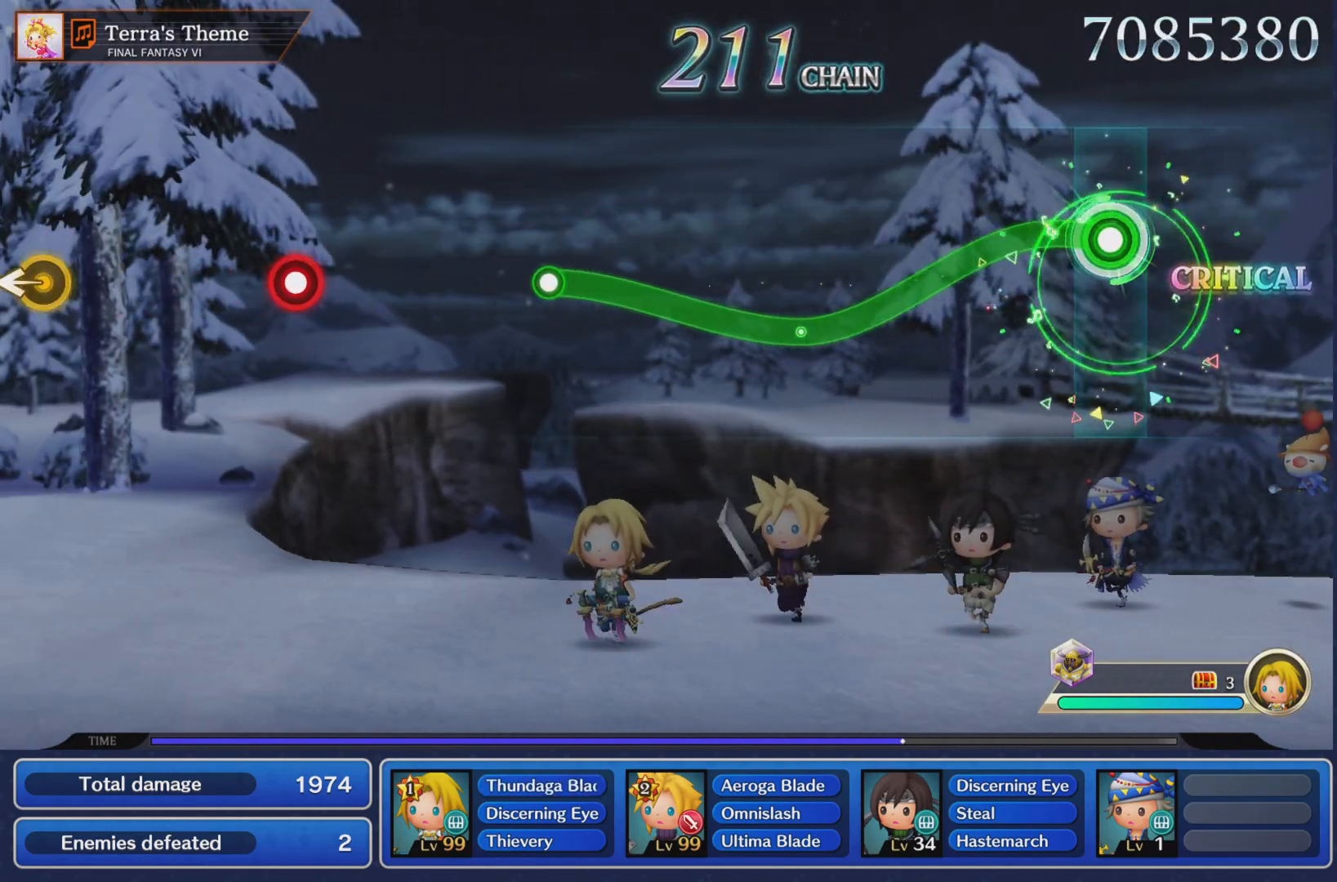
{"buttons": ["R1"], "left_stick": "up", "right_stick": "center", "events": [[116, "left_stick", "center"], [500, "left_stick", "up"]]}
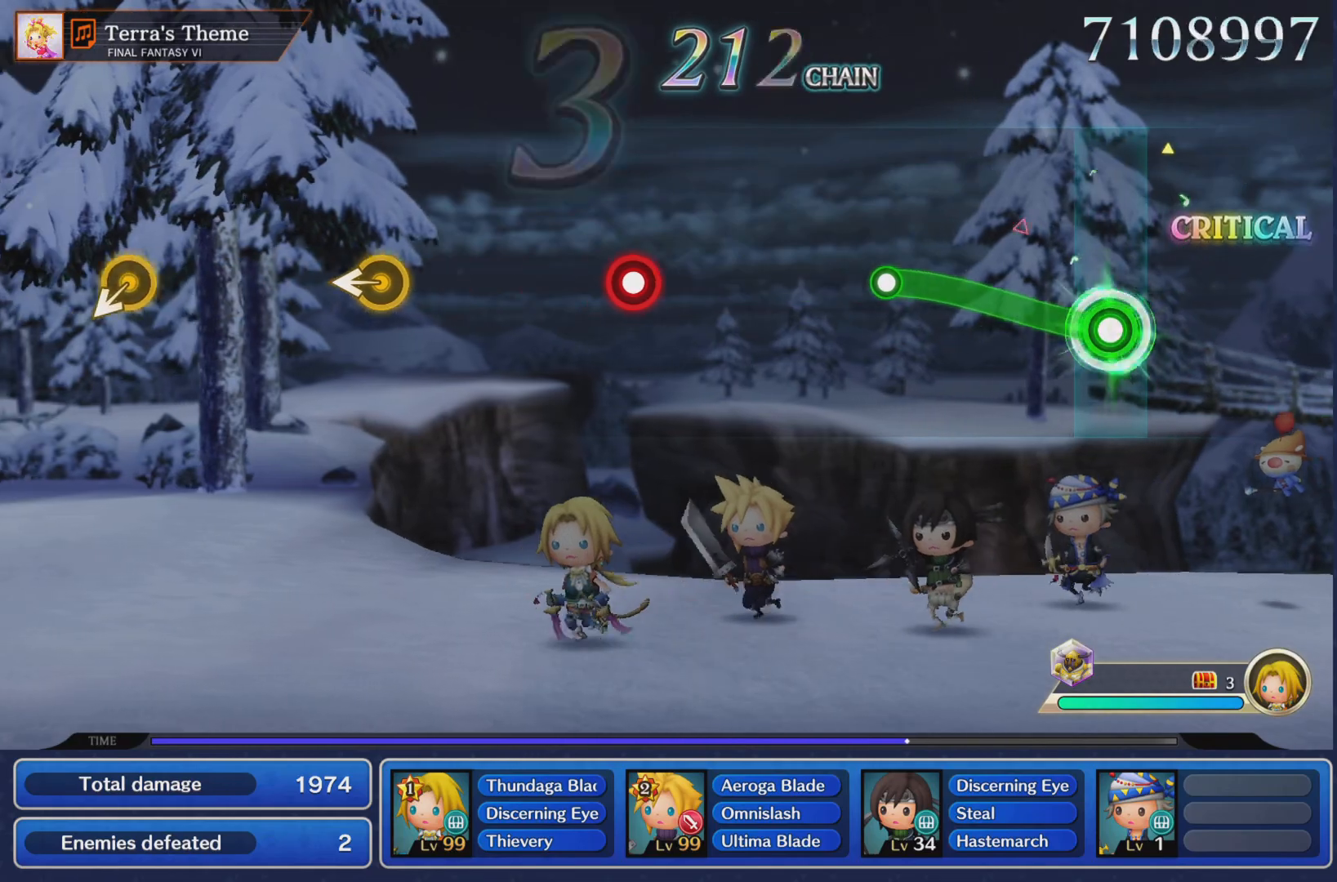
{"buttons": [], "left_stick": "center", "right_stick": "center", "events": [[367, "R1", "up"], [384, "left_stick", "center"]]}
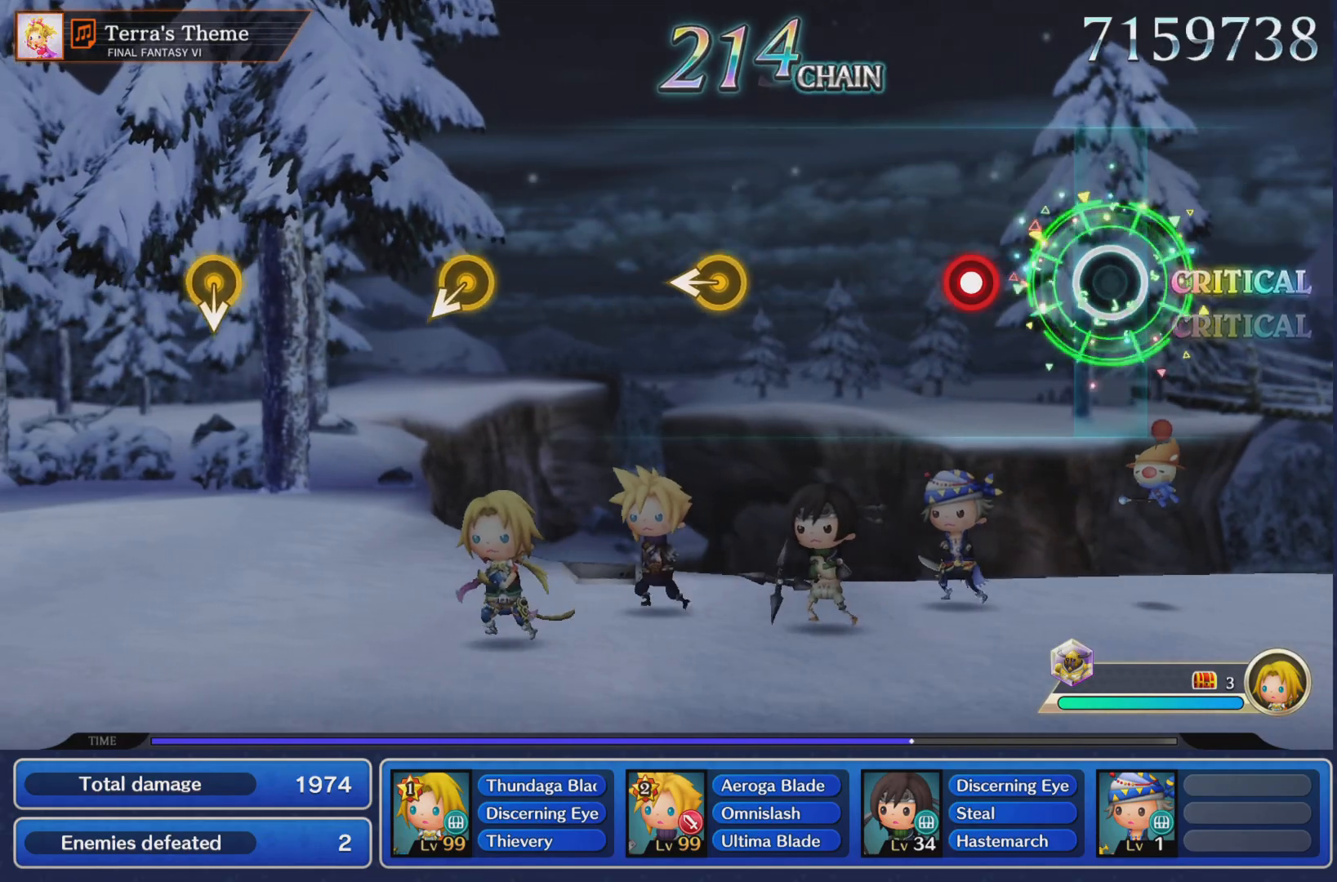
{"buttons": [], "left_stick": "center", "right_stick": "center", "events": [[216, "R1", "down"], [317, "R1", "up"]]}
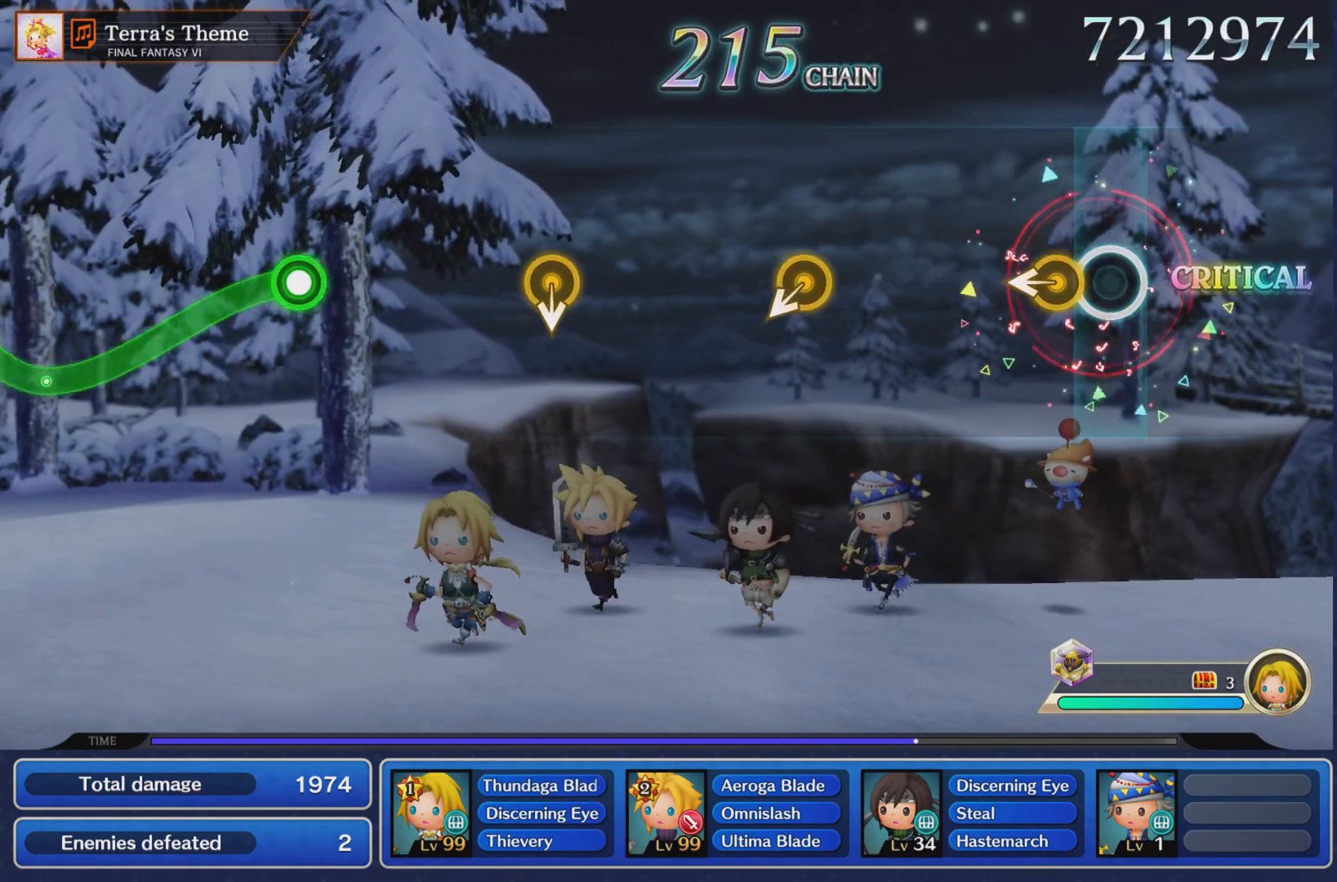
{"buttons": [], "left_stick": "center", "right_stick": "center", "events": [[100, "left_stick", "left"], [250, "left_stick", "center"]]}
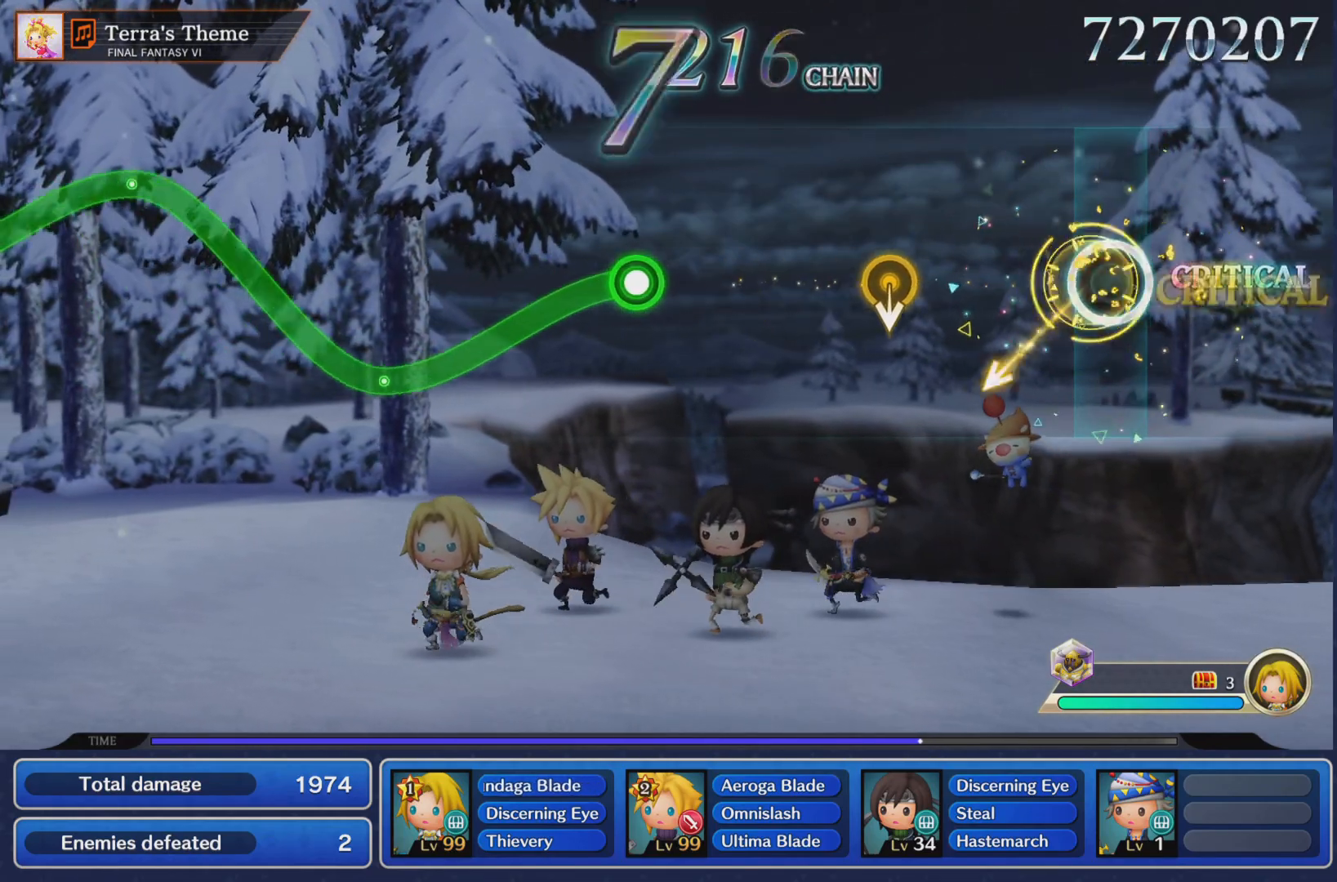
{"buttons": [], "left_stick": "center", "right_stick": "center", "events": []}
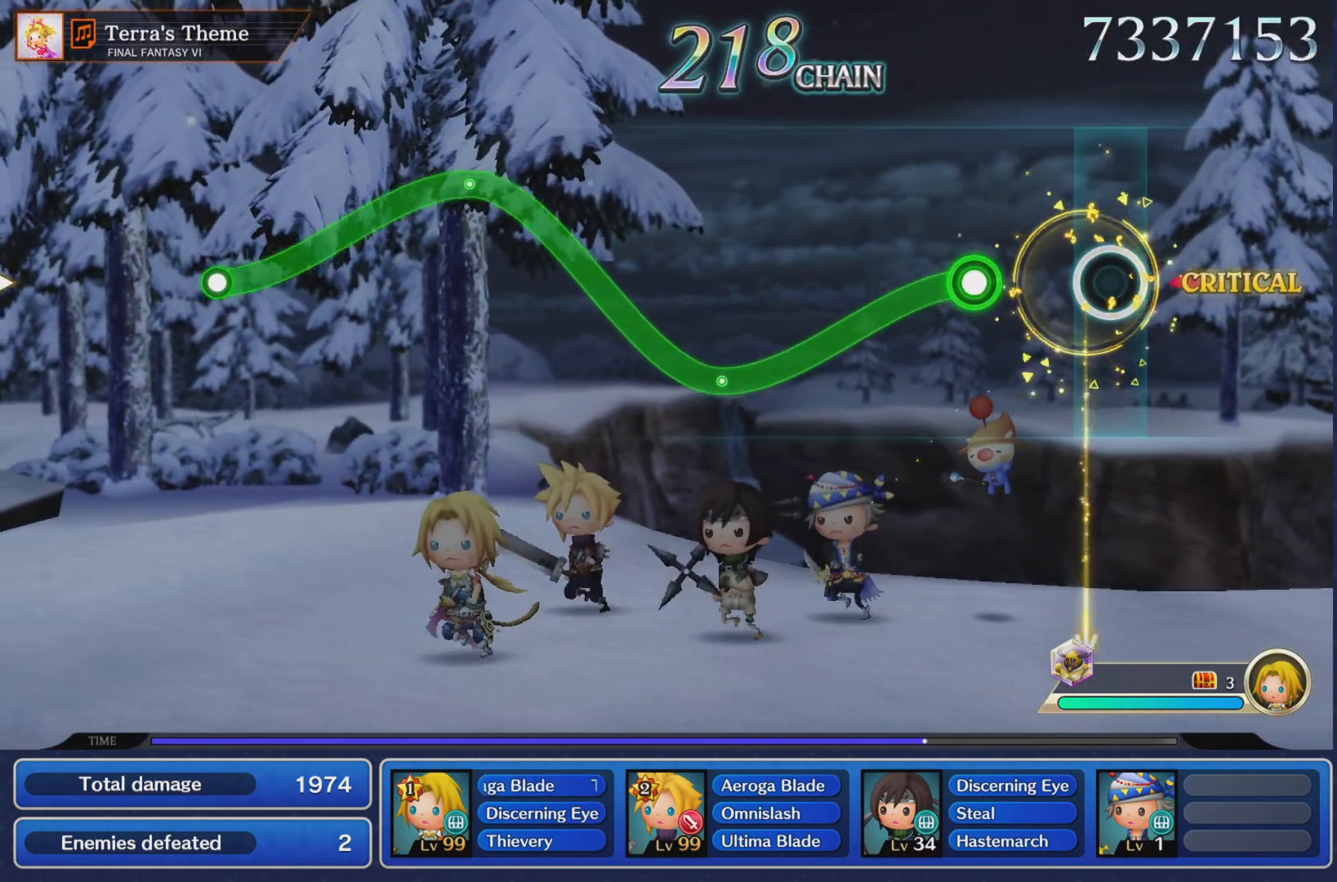
{"buttons": ["R1"], "left_stick": "center", "right_stick": "center", "events": [[250, "R1", "down"]]}
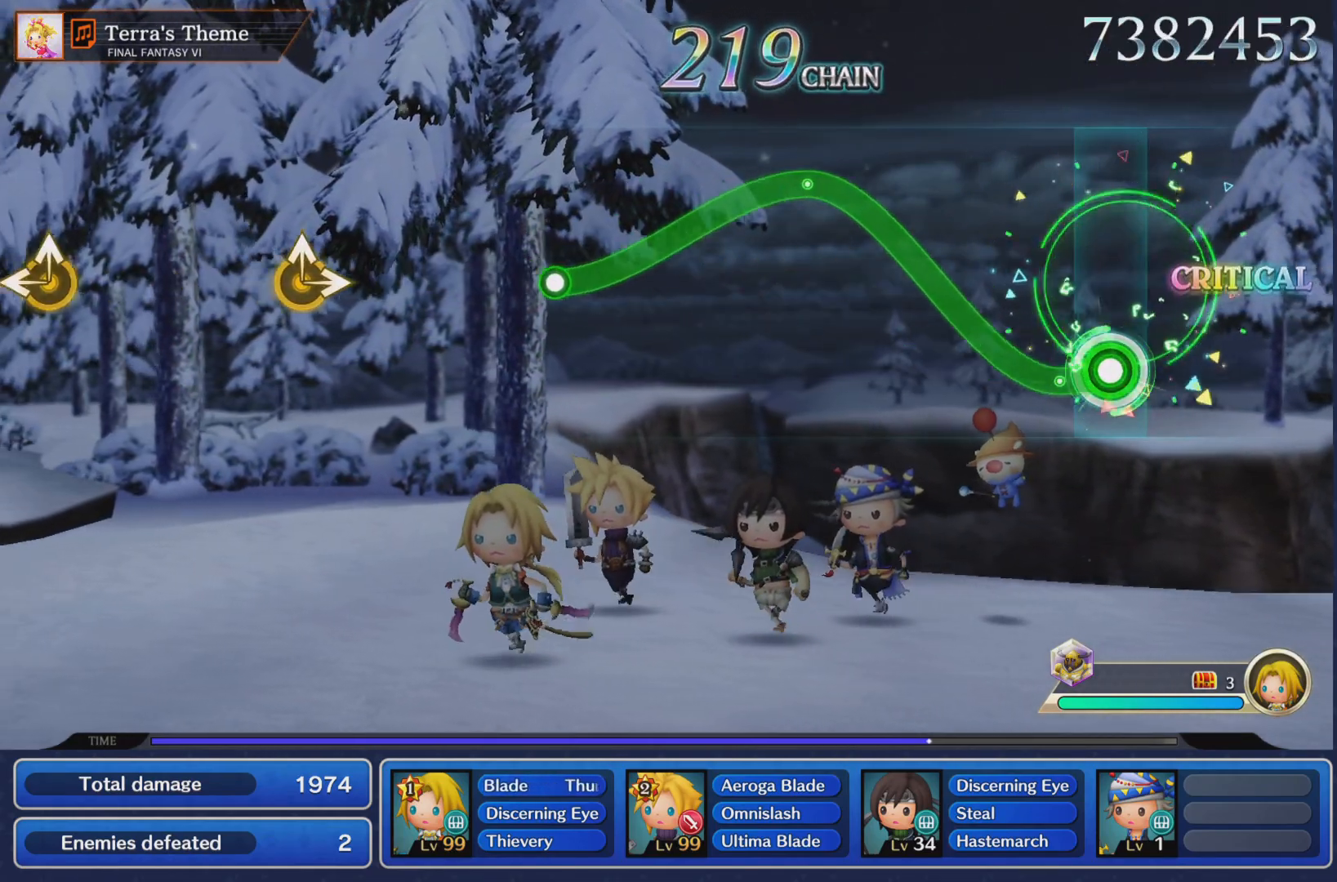
{"buttons": ["R1"], "left_stick": "center", "right_stick": "center", "events": [[116, "left_stick", "up"], [483, "left_stick", "center"]]}
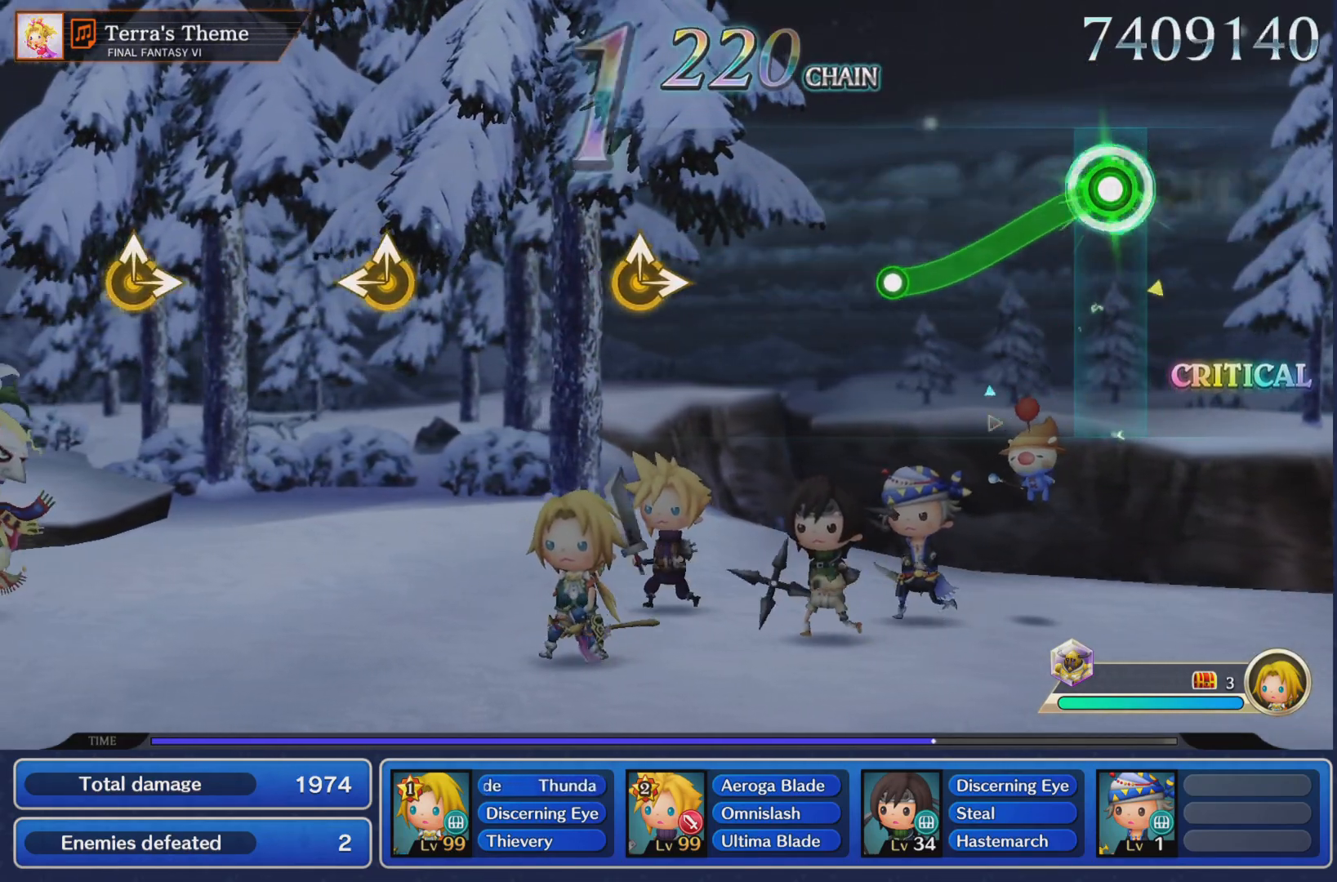
{"buttons": [], "left_stick": "center", "right_stick": "center", "events": [[350, "R1", "up"]]}
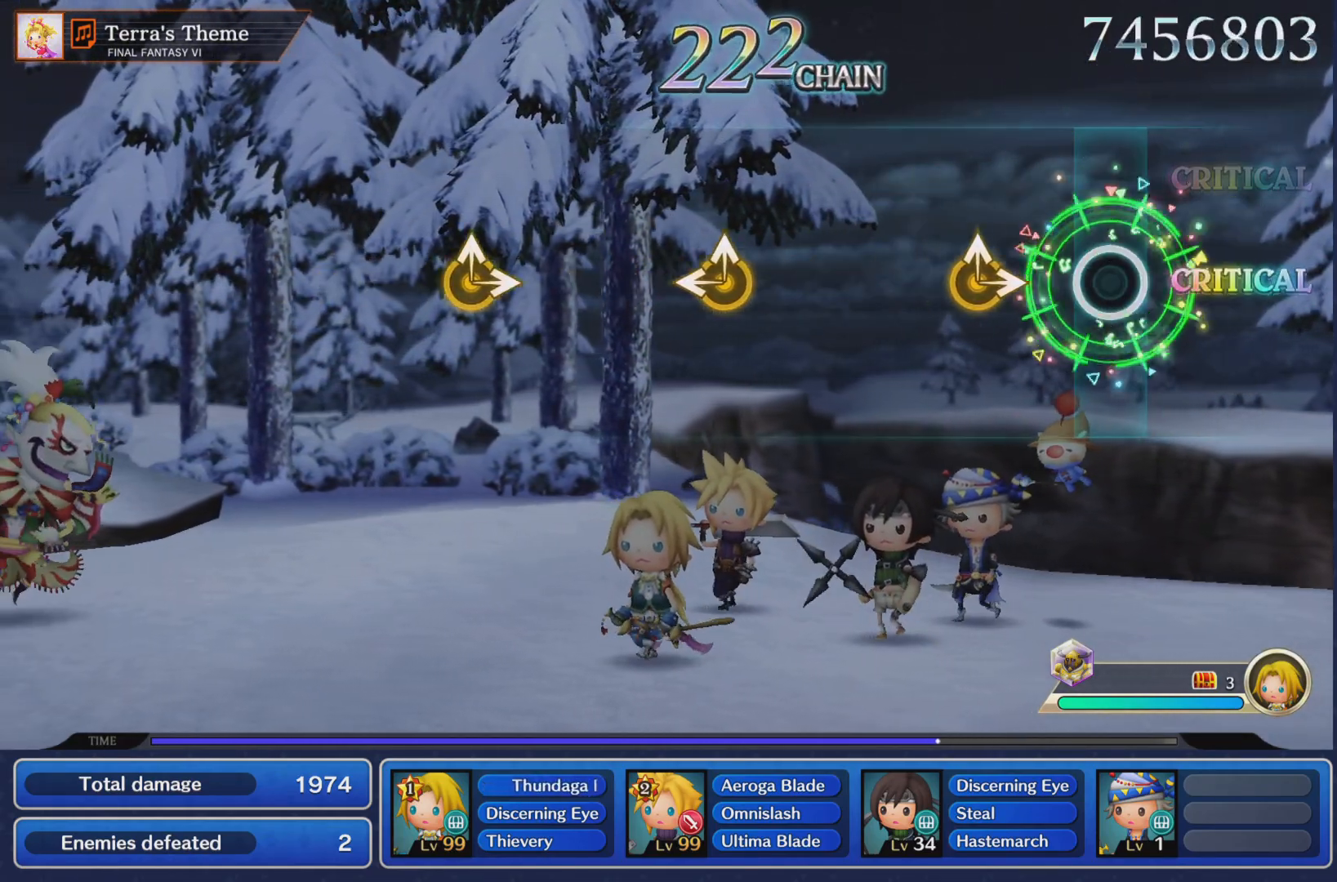
{"buttons": [], "left_stick": "center", "right_stick": "center", "events": [[216, "left_stick", "up-left"], [333, "left_stick", "center"]]}
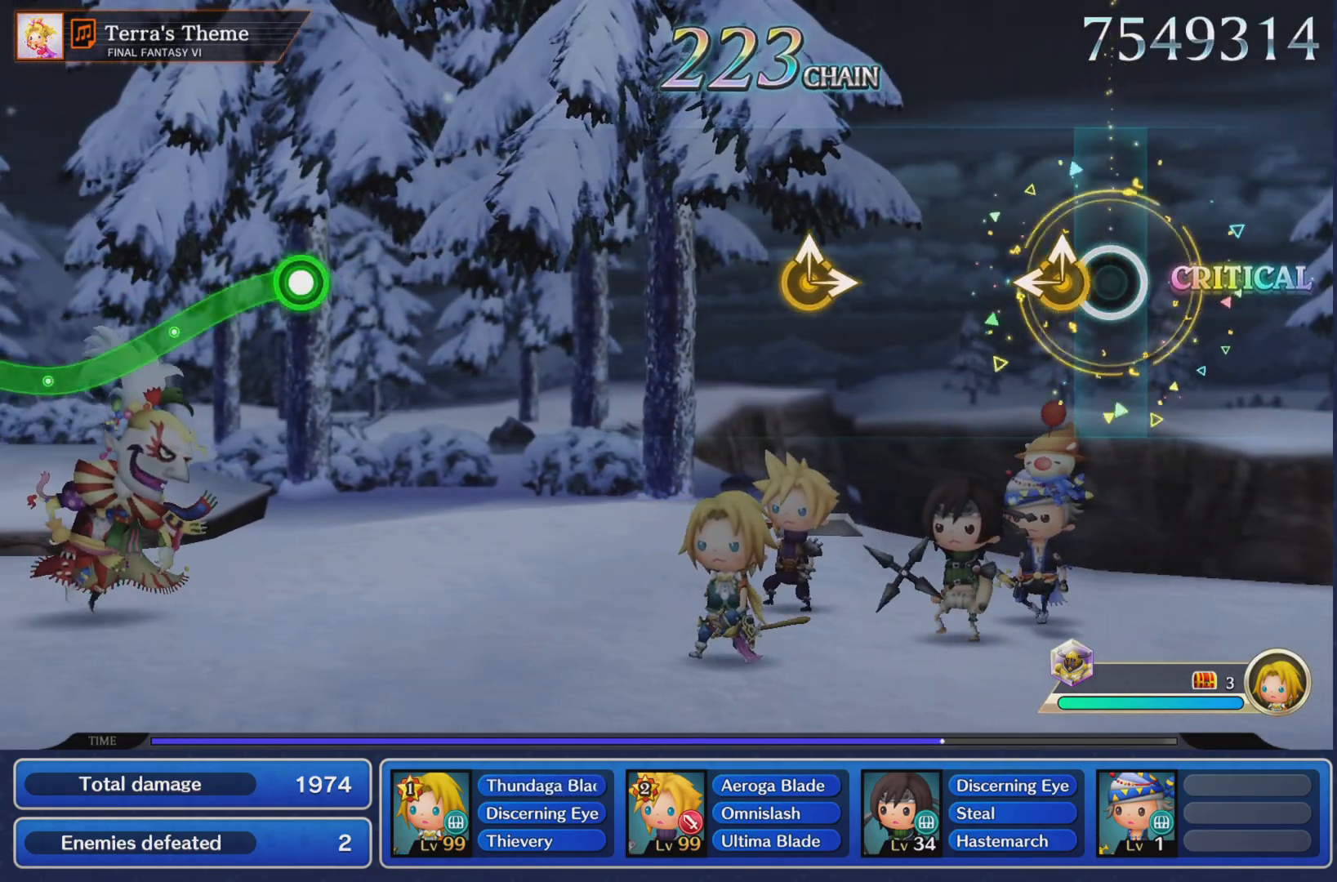
{"buttons": [], "left_stick": "up", "right_stick": "center", "events": [[83, "right_stick", "left"], [100, "left_stick", "up-left"], [217, "left_stick", "center"], [267, "right_stick", "center"], [451, "left_stick", "up"]]}
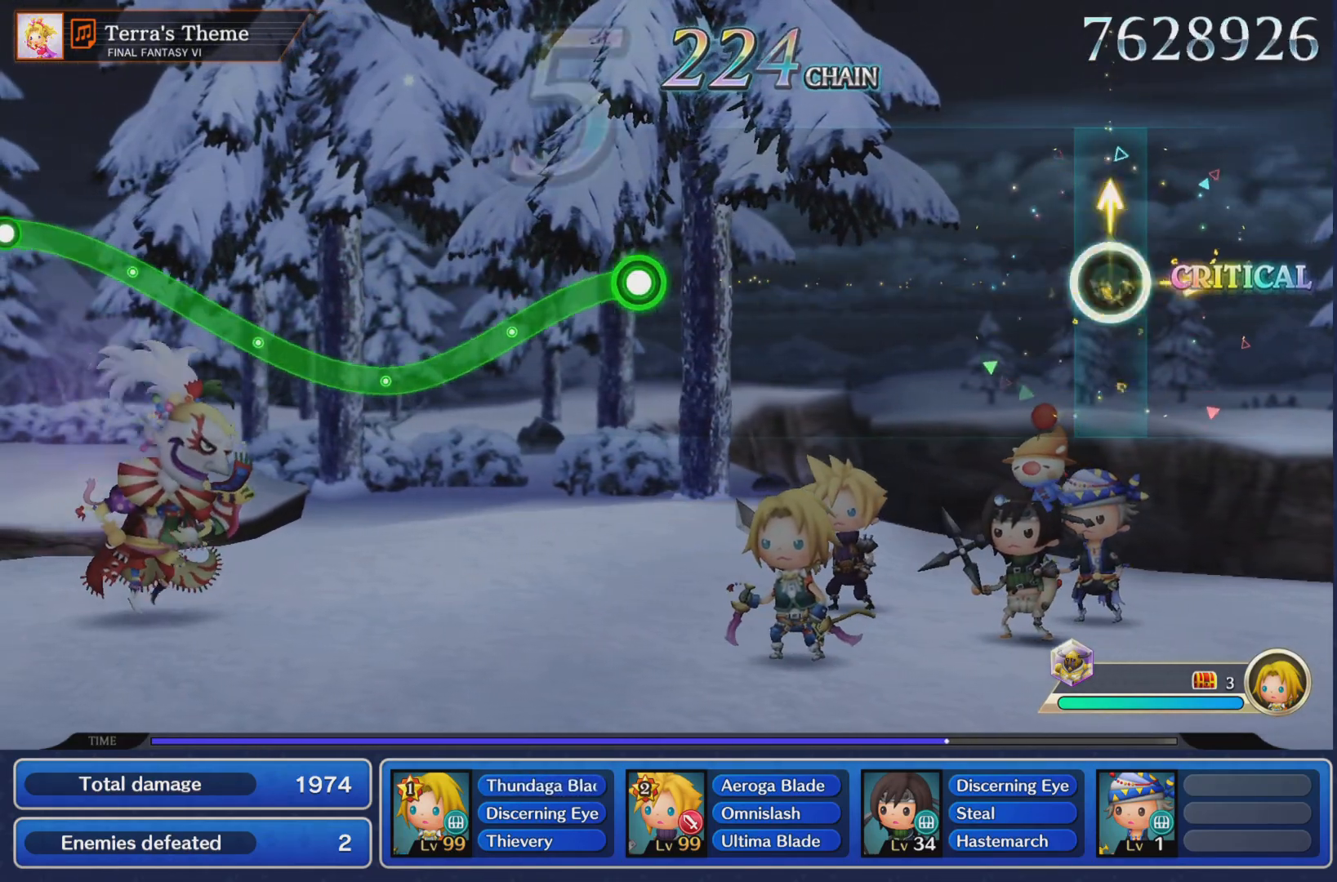
{"buttons": [], "left_stick": "center", "right_stick": "center", "events": [[33, "right_stick", "right"], [83, "left_stick", "center"], [100, "right_stick", "center"]]}